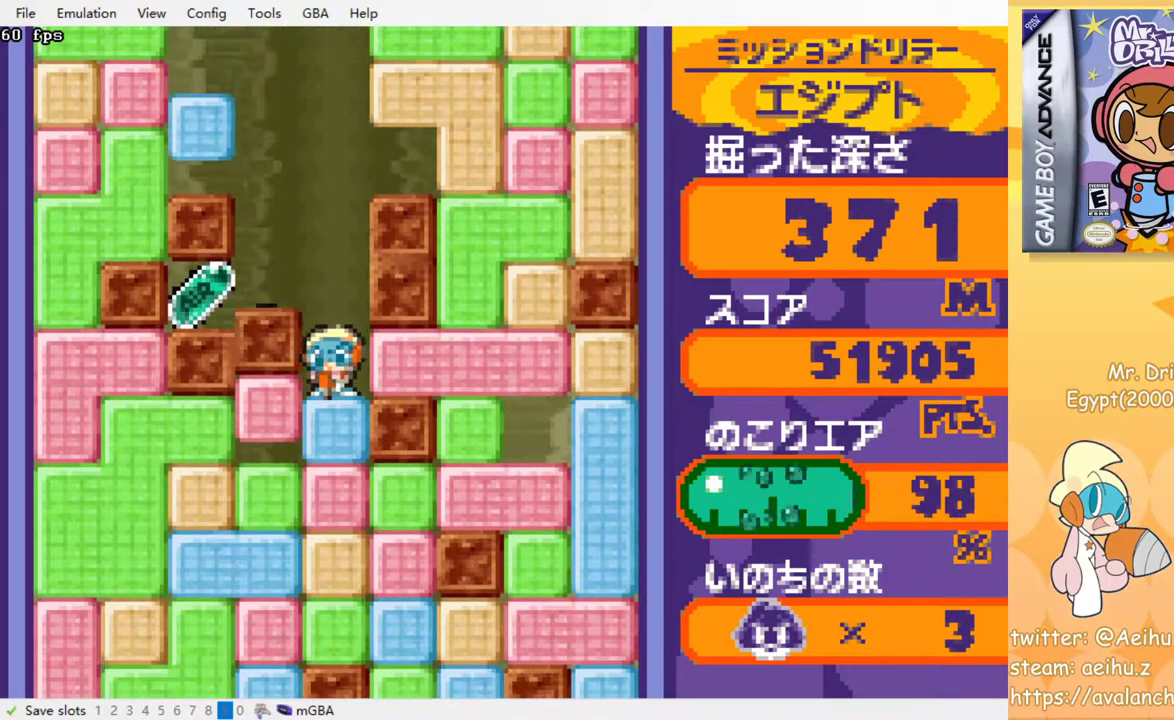
Gameplay with a controller (PlayStation layout); each line is a JSON object with the inputs held at the frame after it. "events" lists button and stick changes between this image and that frame as [ms after this image, input, new state], when the widget could be followed in between. Not read: L3 R3 left_stick right_stick.
{"buttons": ["DPAD_LEFT"], "events": [[183, "DPAD_LEFT", "down"], [183, "DPAD_RIGHT", "up"]]}
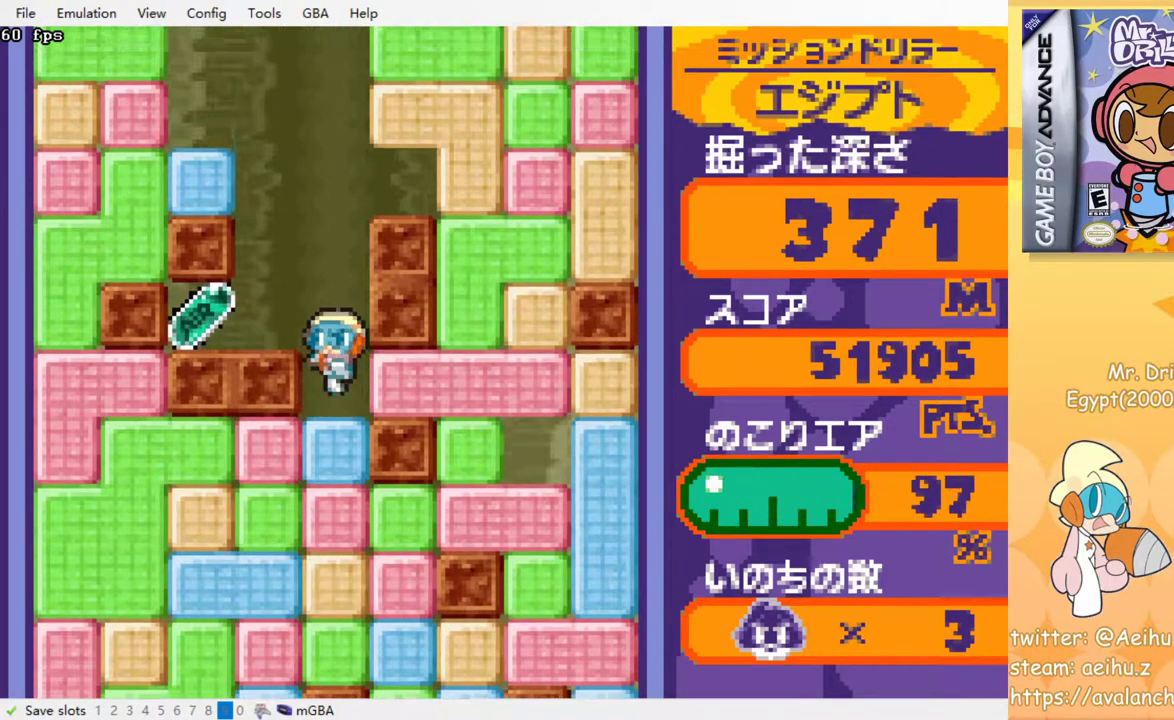
{"buttons": ["DPAD_RIGHT"], "events": [[317, "DPAD_LEFT", "up"], [383, "DPAD_RIGHT", "down"]]}
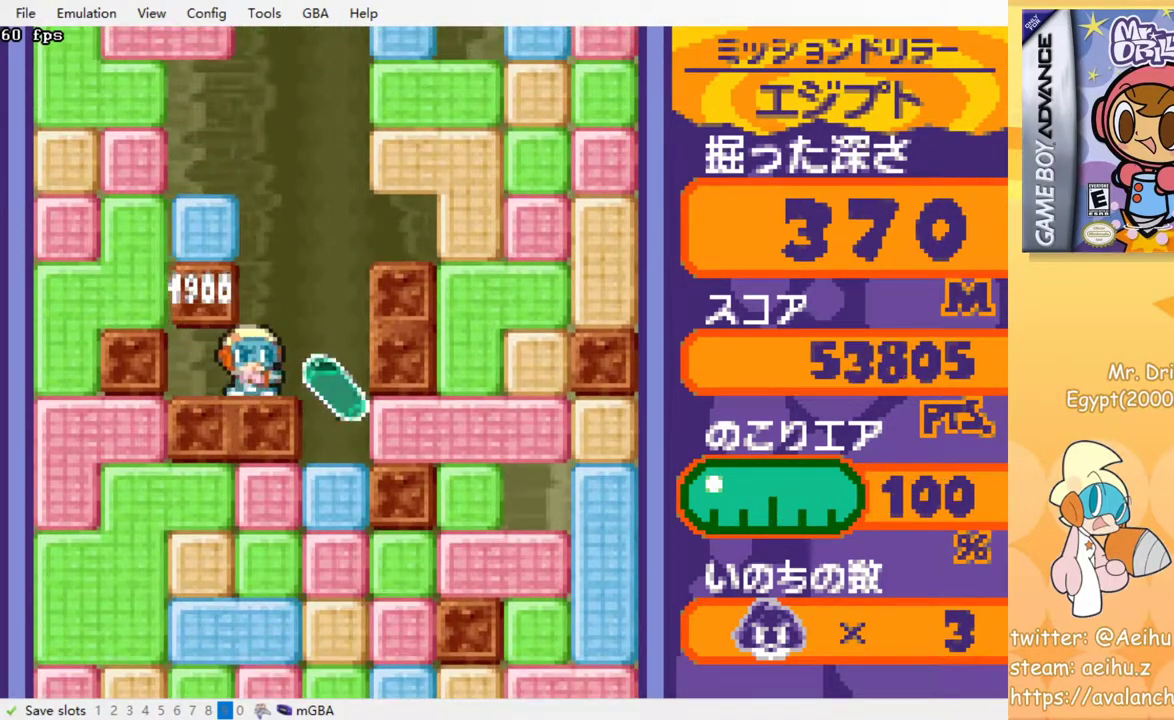
{"buttons": ["DPAD_DOWN", "DPAD_RIGHT"], "events": [[217, "DPAD_DOWN", "down"], [367, "CROSS", "down"], [467, "CROSS", "up"]]}
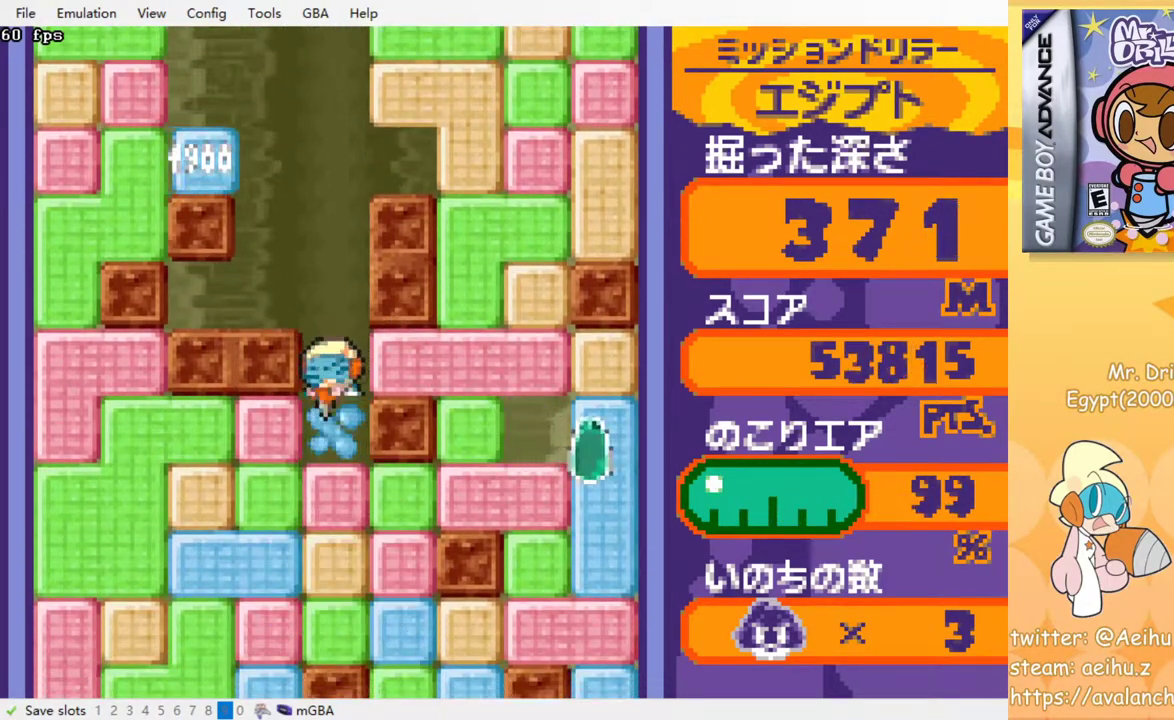
{"buttons": ["DPAD_DOWN"], "events": [[83, "CROSS", "down"], [200, "CROSS", "up"], [350, "CROSS", "down"], [467, "CROSS", "up"], [483, "DPAD_RIGHT", "up"]]}
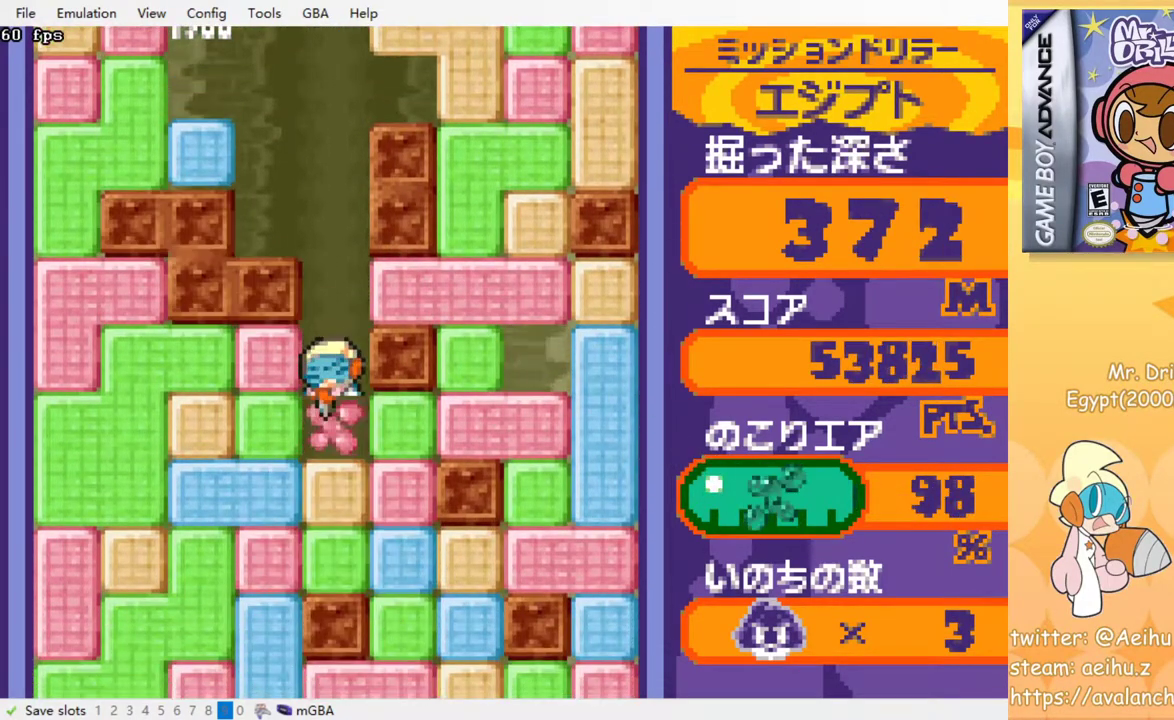
{"buttons": ["CROSS", "DPAD_DOWN"], "events": [[150, "CROSS", "down"], [267, "CROSS", "up"], [450, "CROSS", "down"]]}
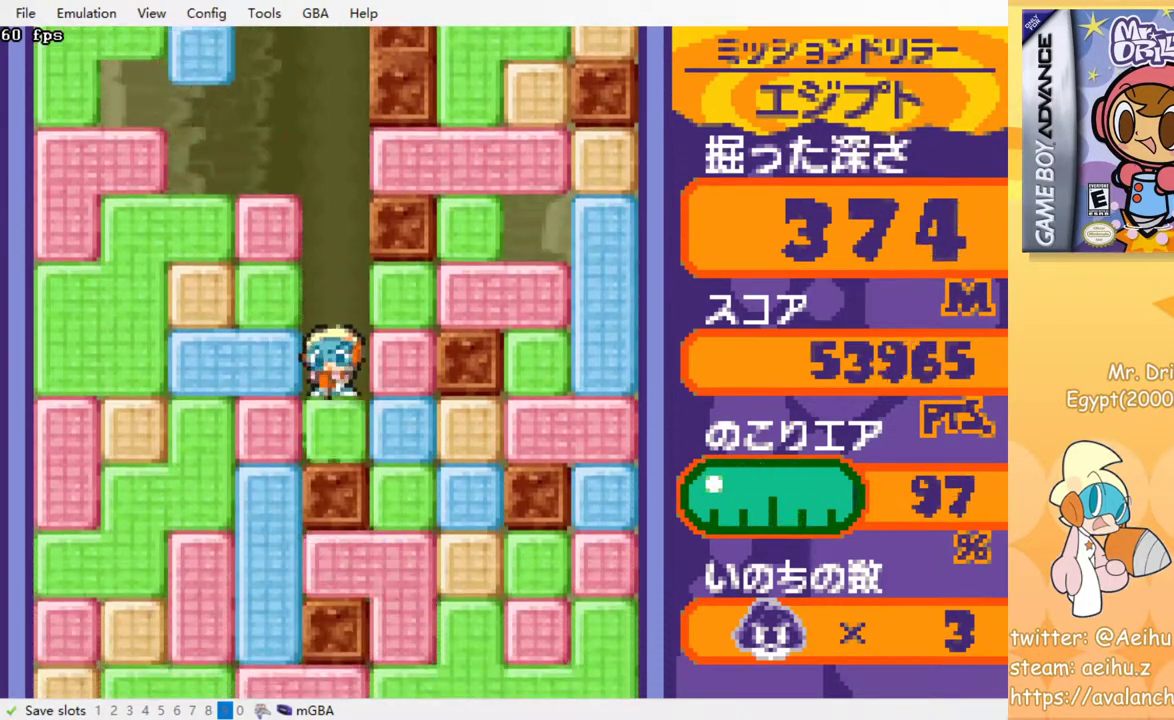
{"buttons": [], "events": [[83, "CROSS", "up"], [283, "CROSS", "down"], [367, "CROSS", "up"], [467, "DPAD_DOWN", "up"]]}
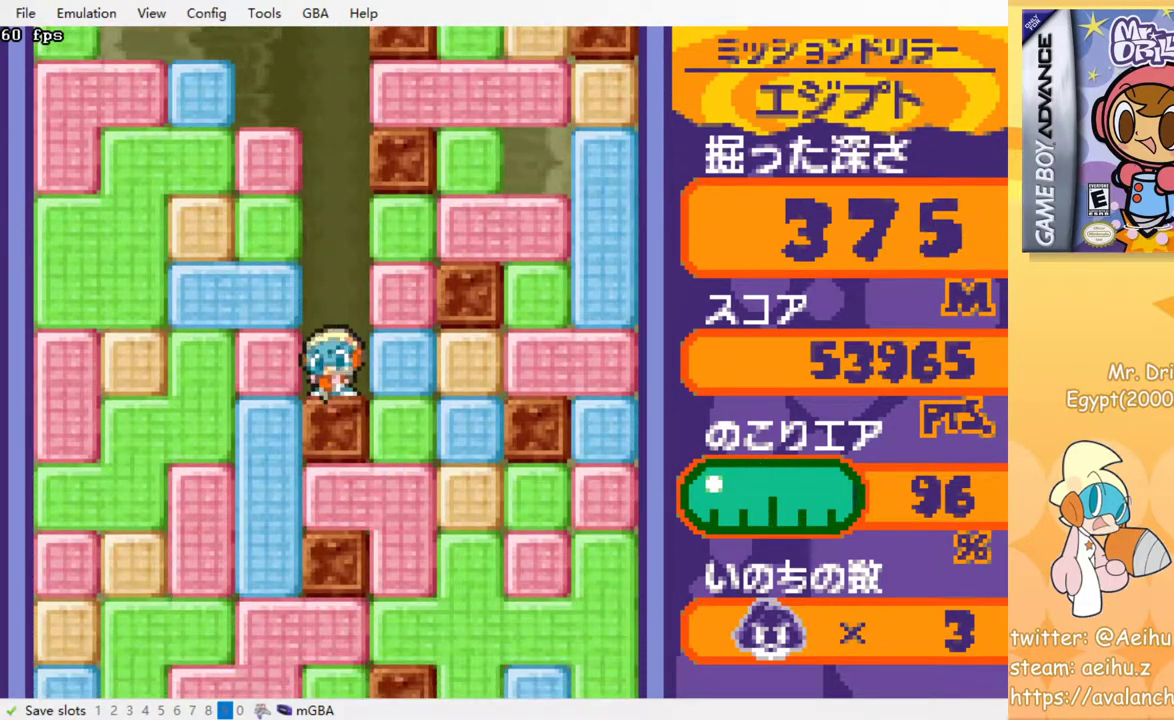
{"buttons": ["CROSS", "DPAD_DOWN"], "events": [[33, "DPAD_LEFT", "down"], [83, "CROSS", "down"], [200, "CROSS", "up"], [333, "DPAD_DOWN", "down"], [367, "DPAD_LEFT", "up"], [383, "CROSS", "down"]]}
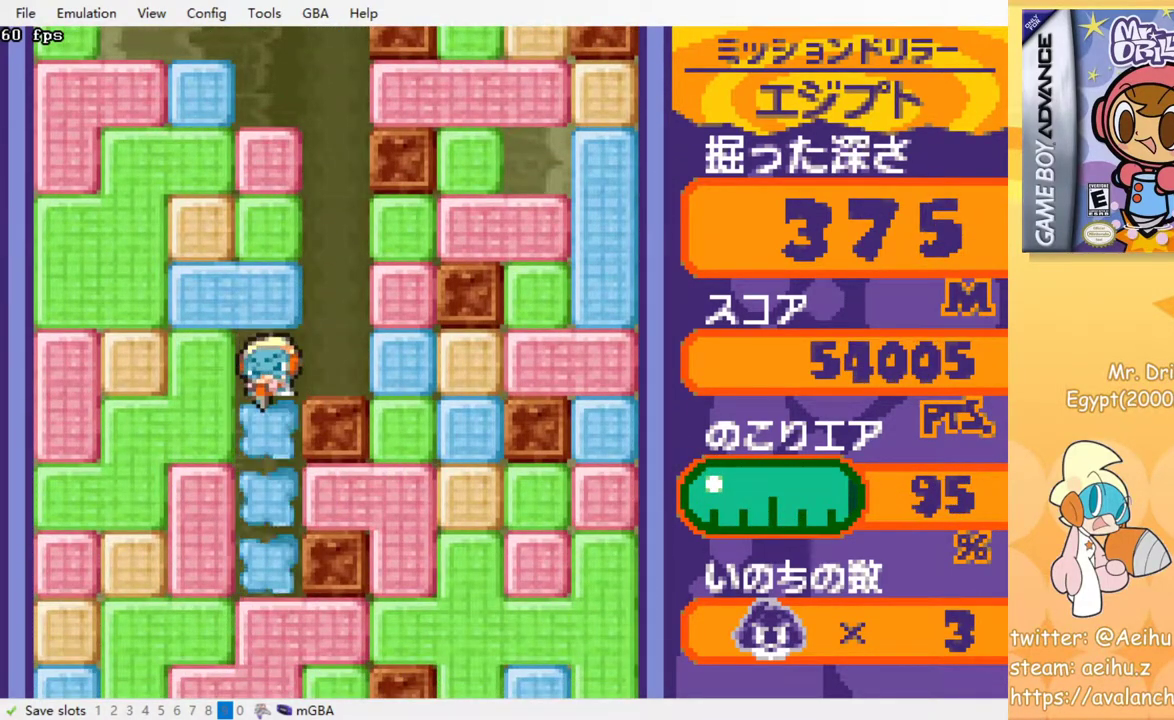
{"buttons": ["CROSS", "DPAD_DOWN"], "events": [[17, "CROSS", "up"], [500, "CROSS", "down"]]}
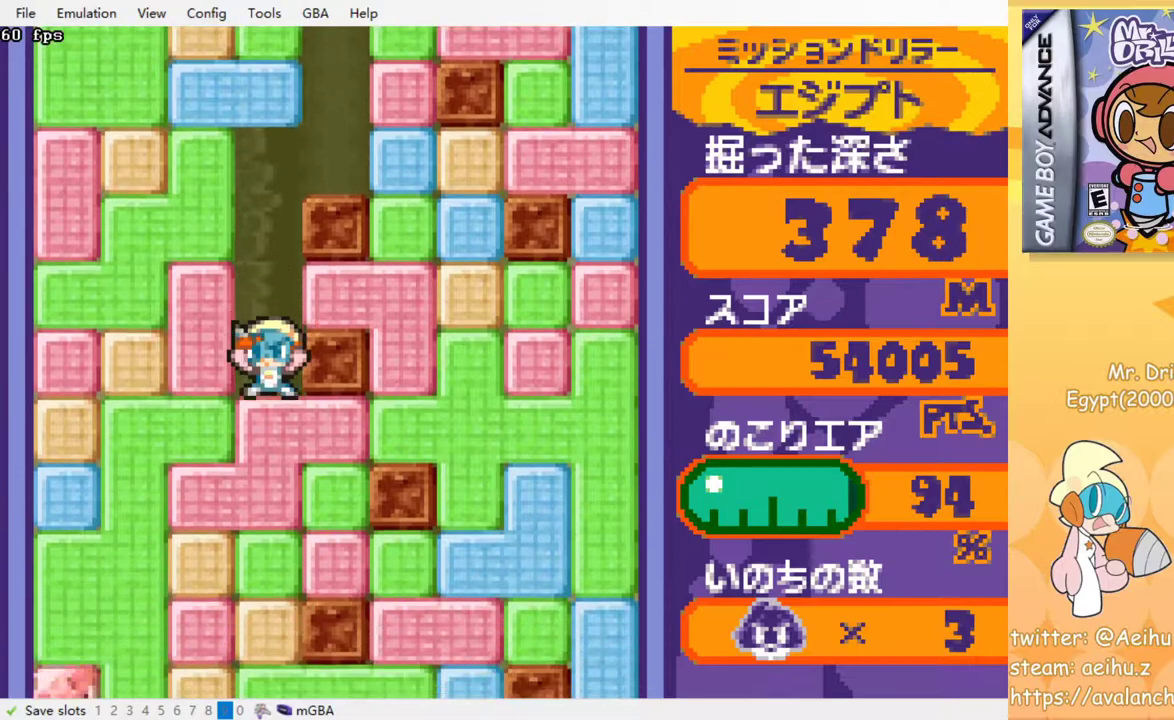
{"buttons": ["CROSS", "DPAD_DOWN"], "events": [[83, "CROSS", "up"], [433, "CROSS", "down"]]}
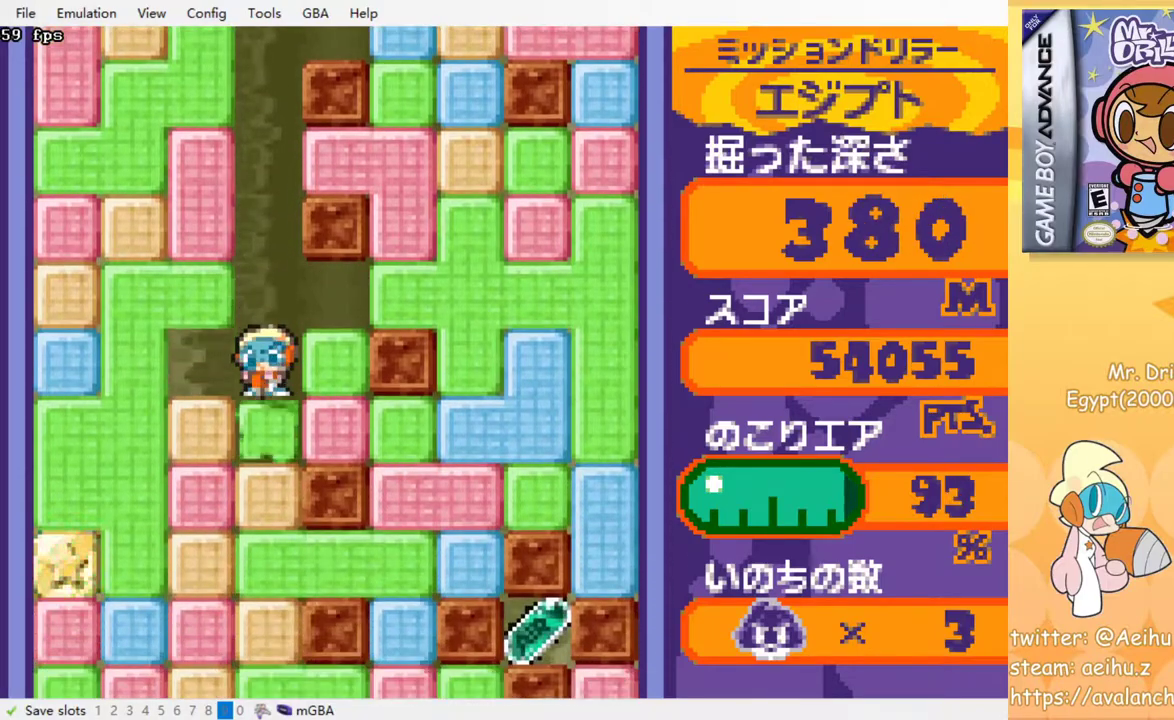
{"buttons": ["DPAD_DOWN"], "events": [[33, "CROSS", "up"], [117, "CROSS", "down"], [200, "CROSS", "up"], [333, "CROSS", "down"], [450, "CROSS", "up"]]}
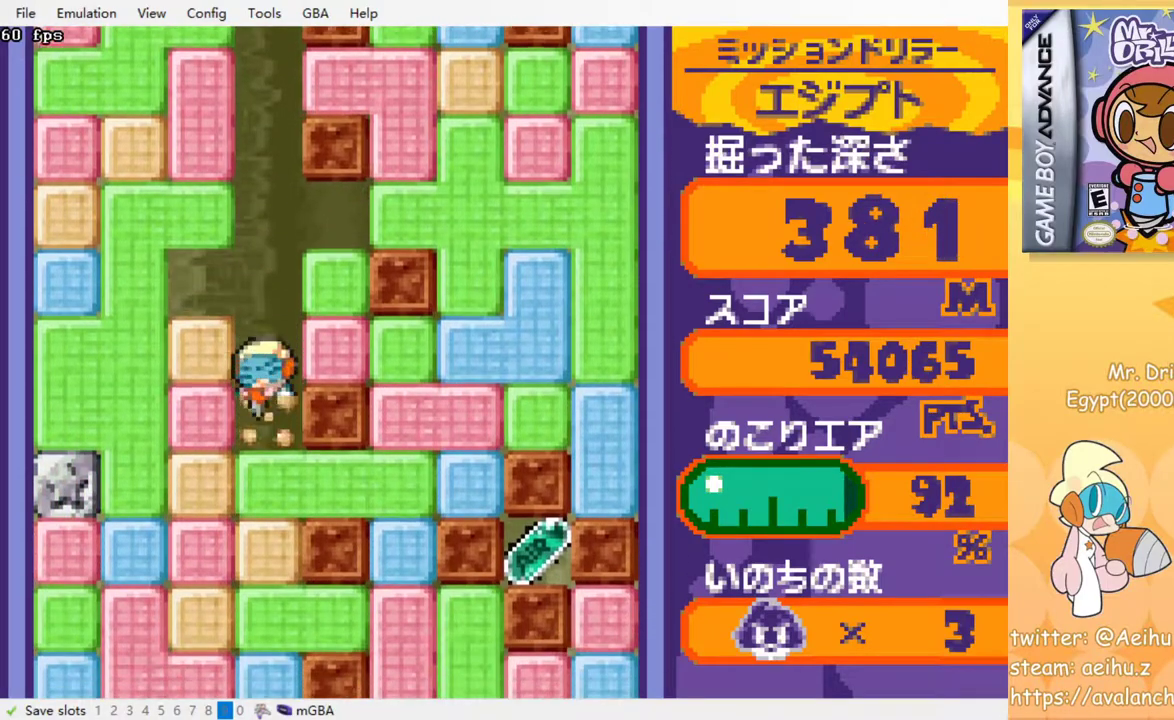
{"buttons": ["CROSS", "DPAD_DOWN"], "events": [[200, "CROSS", "down"], [300, "CROSS", "up"], [450, "CROSS", "down"]]}
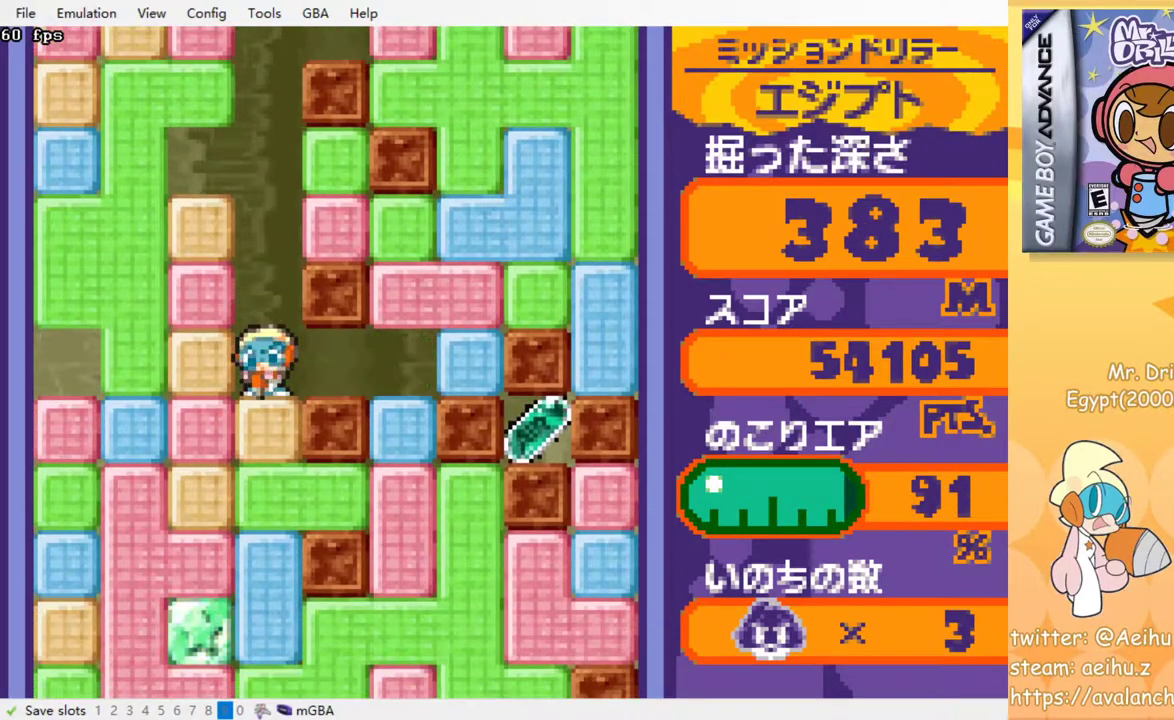
{"buttons": ["CROSS", "DPAD_DOWN"], "events": [[50, "CROSS", "up"], [233, "CROSS", "down"], [350, "CROSS", "up"], [500, "CROSS", "down"]]}
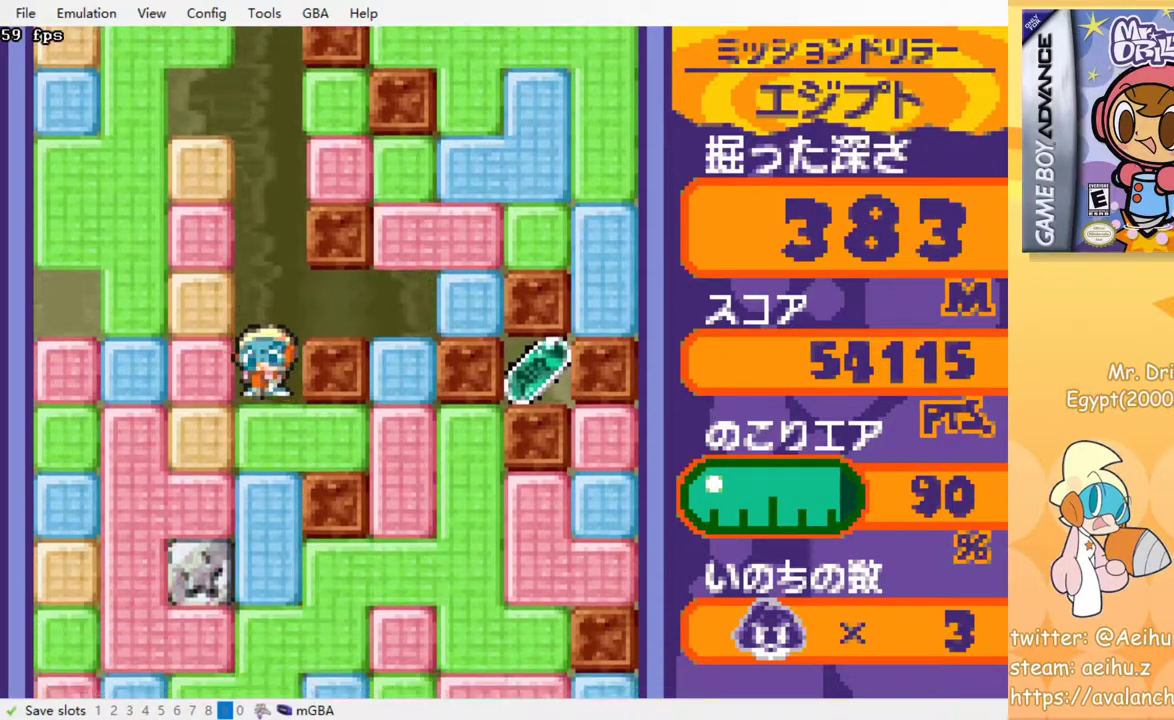
{"buttons": ["DPAD_DOWN"], "events": [[100, "CROSS", "up"], [317, "CROSS", "down"], [433, "CROSS", "up"]]}
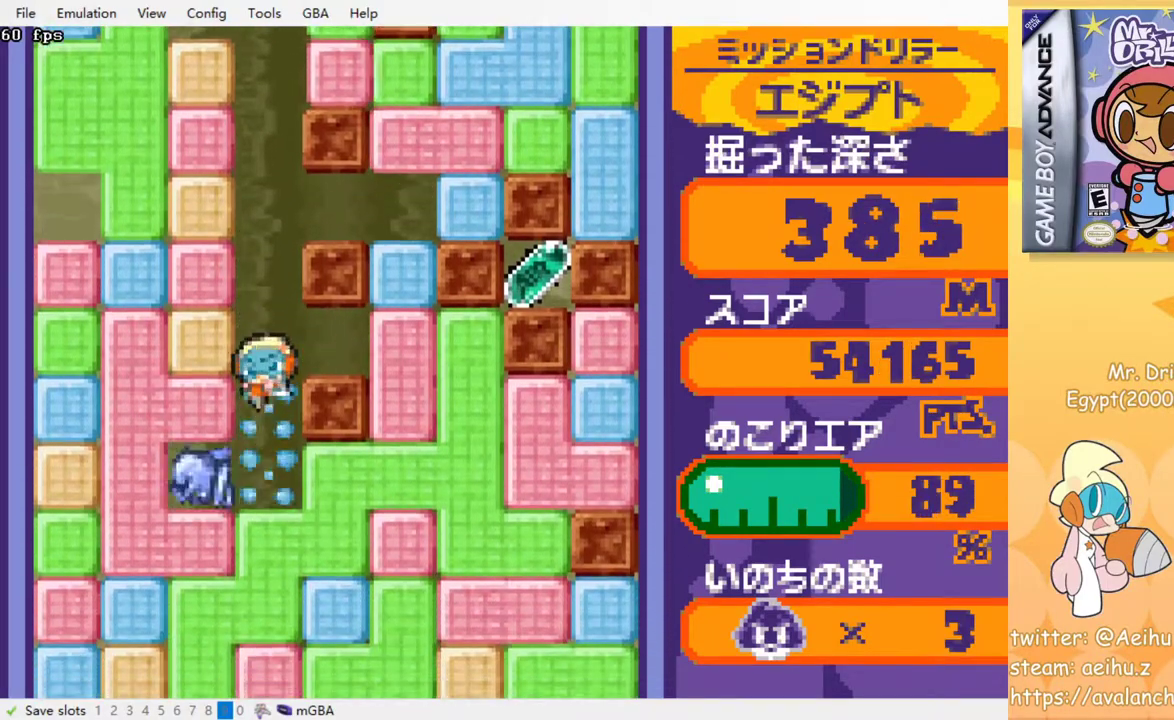
{"buttons": ["DPAD_DOWN"], "events": [[317, "CROSS", "down"], [417, "CROSS", "up"]]}
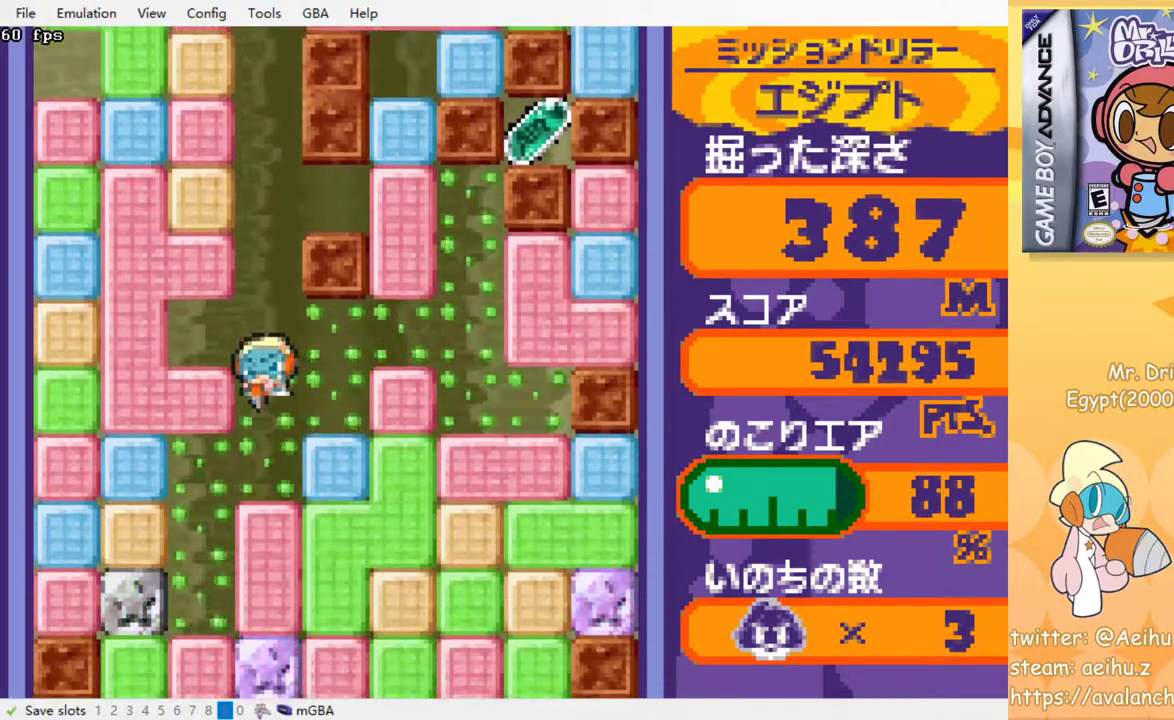
{"buttons": ["DPAD_DOWN"], "events": [[67, "DPAD_DOWN", "up"], [167, "DPAD_LEFT", "down"], [417, "DPAD_DOWN", "down"], [417, "DPAD_LEFT", "up"]]}
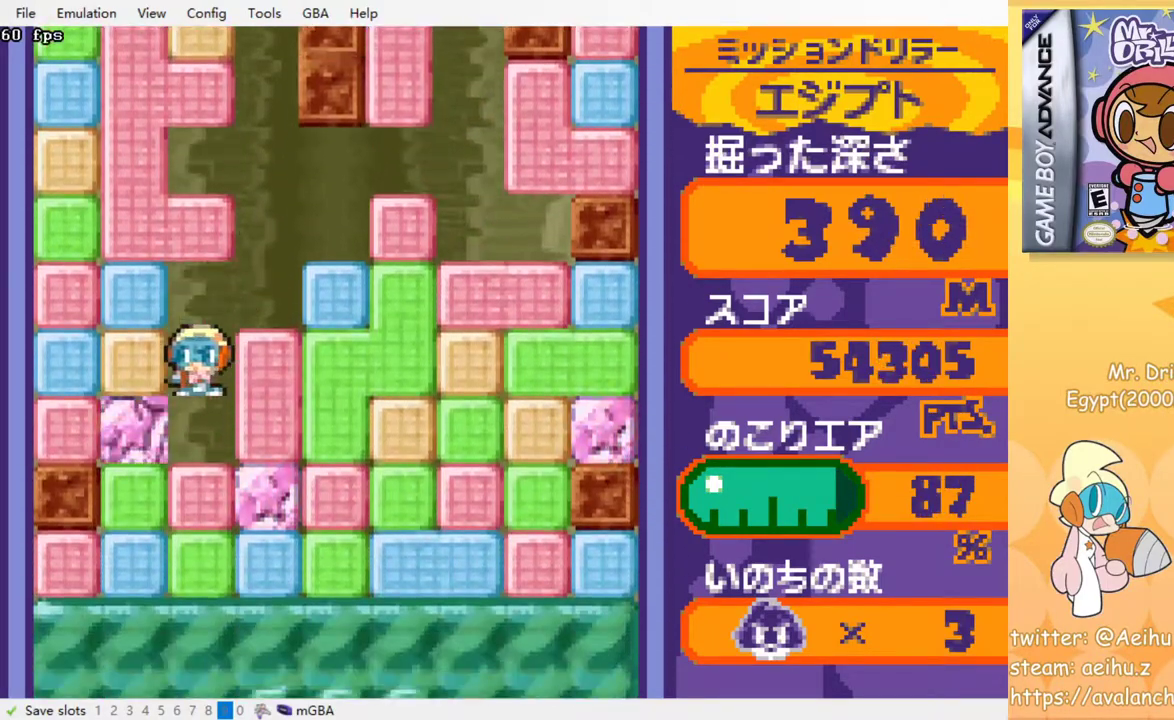
{"buttons": ["DPAD_DOWN"], "events": [[250, "CROSS", "down"], [350, "CROSS", "up"]]}
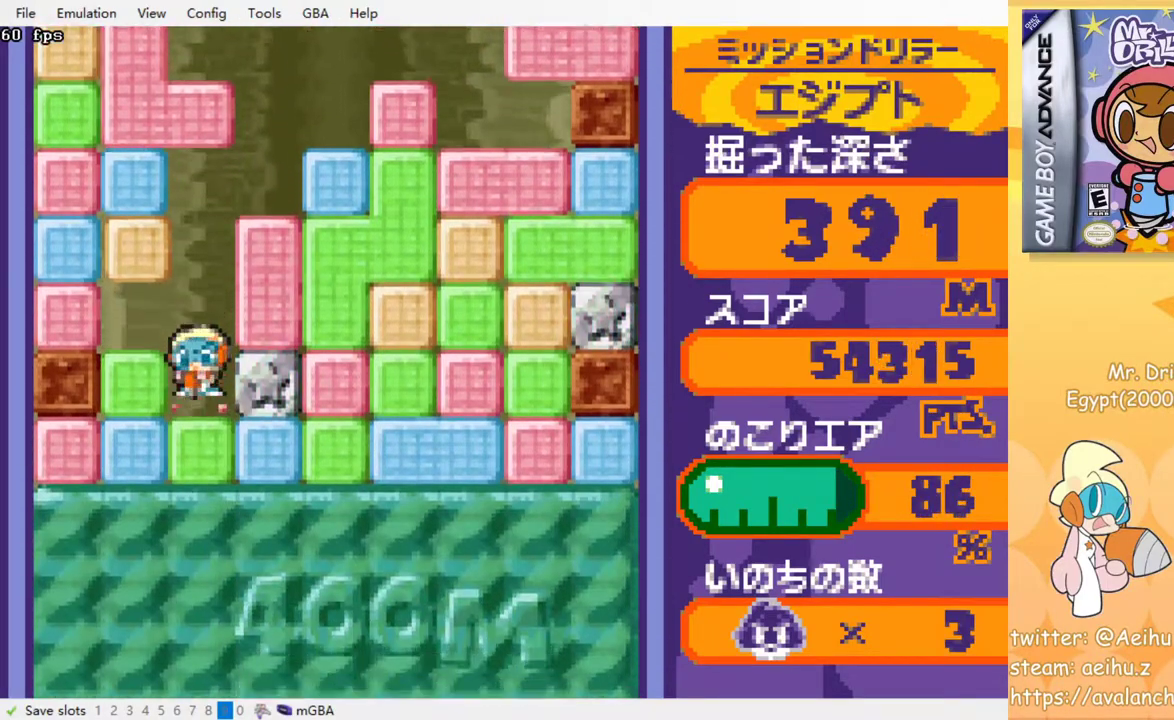
{"buttons": ["DPAD_DOWN"], "events": [[50, "CROSS", "down"], [150, "CROSS", "up"], [333, "CROSS", "down"], [433, "CROSS", "up"]]}
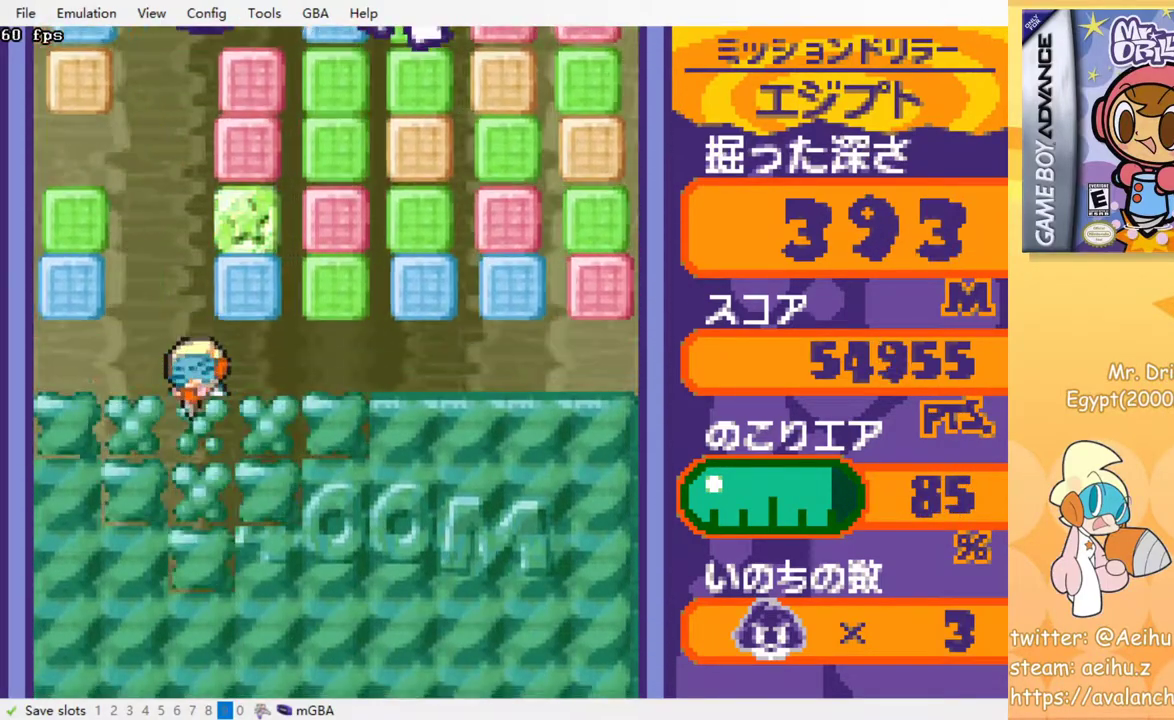
{"buttons": [], "events": [[33, "CROSS", "down"], [100, "CROSS", "up"], [167, "DPAD_DOWN", "up"]]}
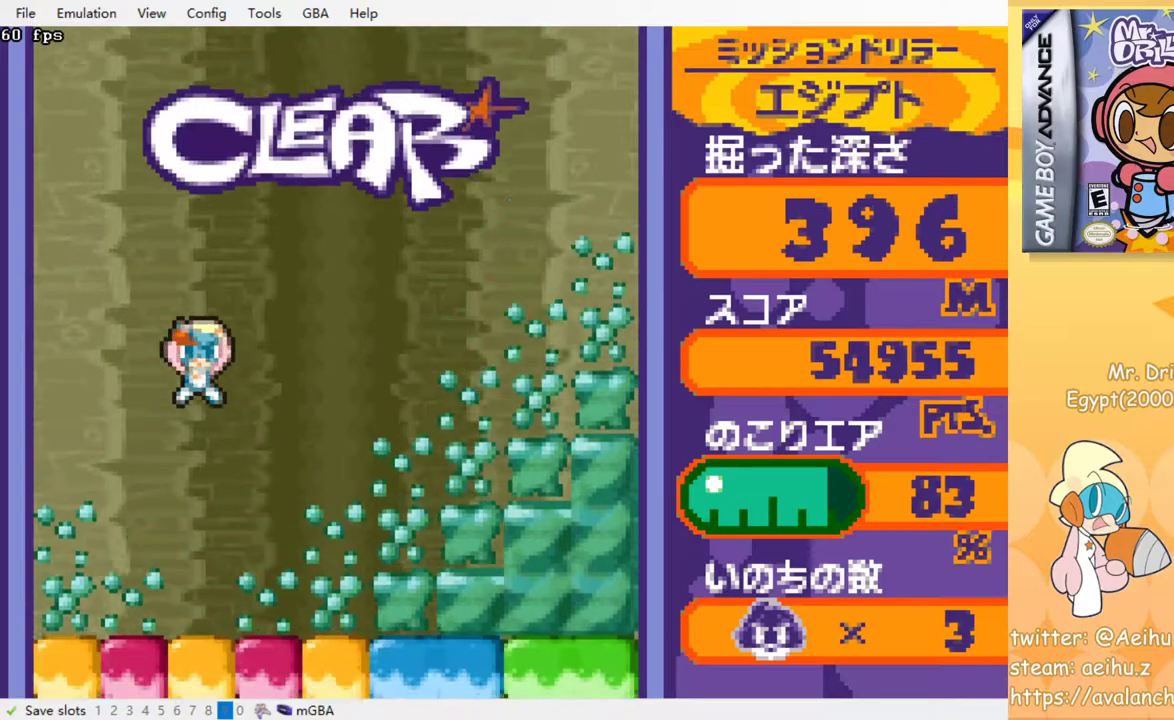
{"buttons": [], "events": []}
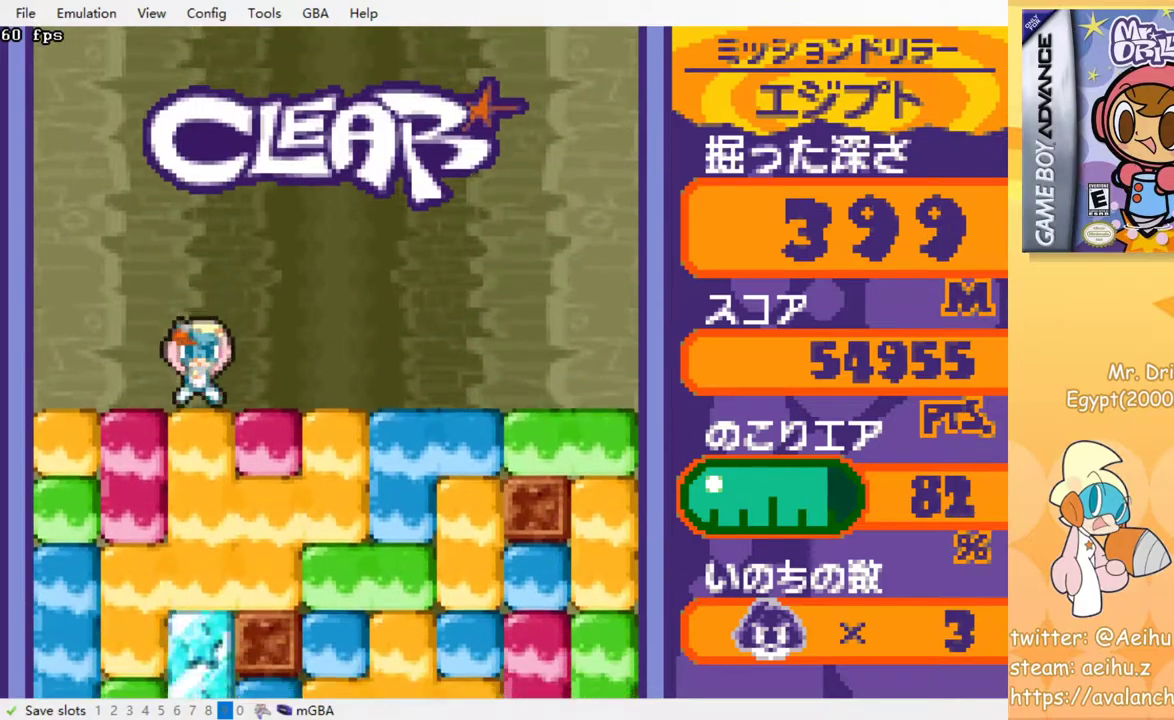
{"buttons": ["DPAD_DOWN"], "events": [[50, "DPAD_DOWN", "down"], [67, "CROSS", "down"], [167, "CROSS", "up"]]}
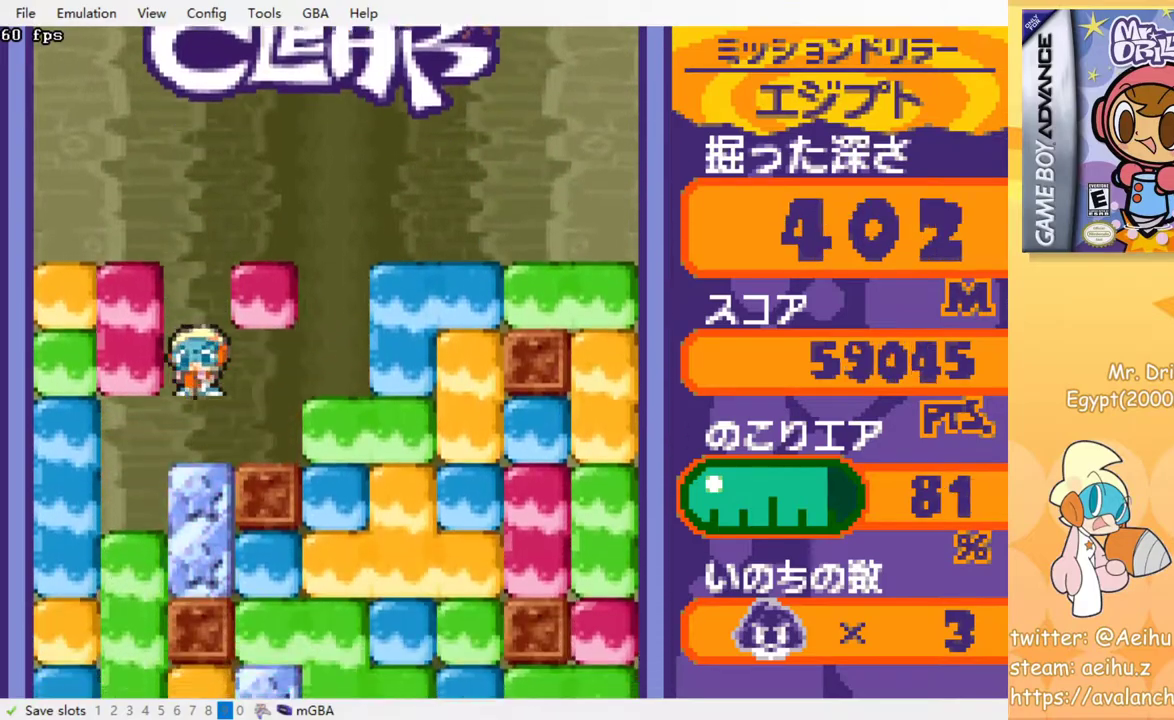
{"buttons": ["DPAD_DOWN"], "events": [[83, "CROSS", "down"], [217, "CROSS", "up"], [317, "CROSS", "down"], [433, "CROSS", "up"]]}
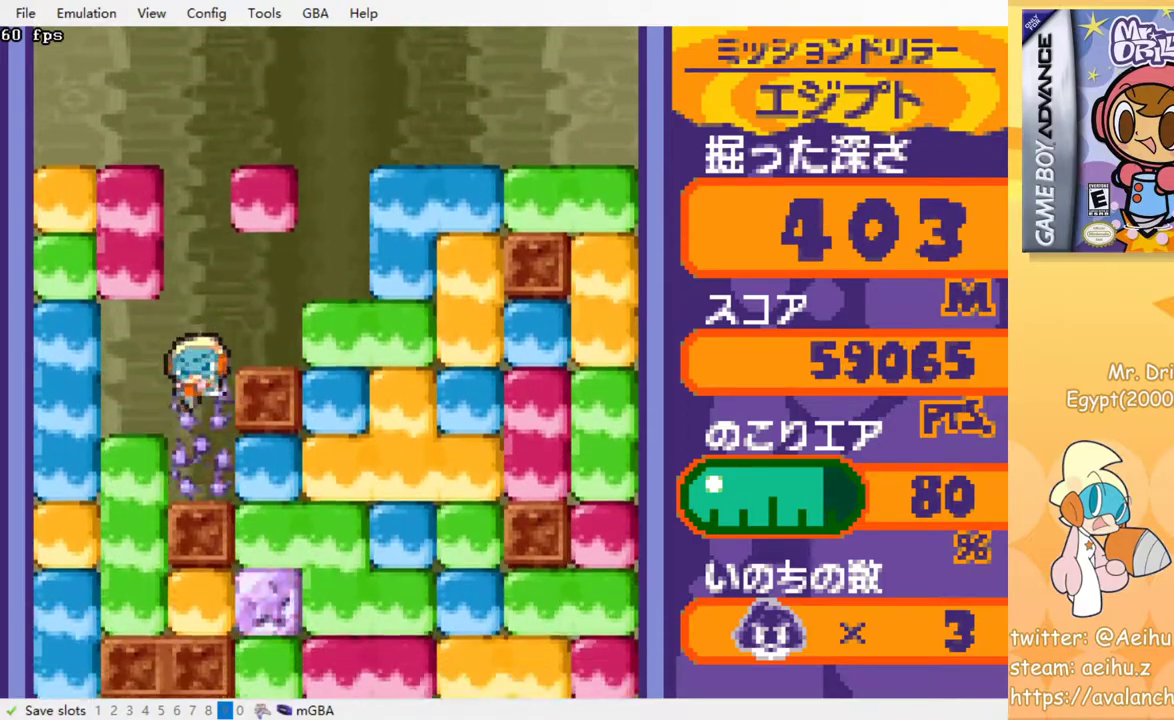
{"buttons": ["DPAD_RIGHT"], "events": [[167, "DPAD_DOWN", "up"], [250, "DPAD_RIGHT", "down"], [300, "CROSS", "down"], [417, "CROSS", "up"]]}
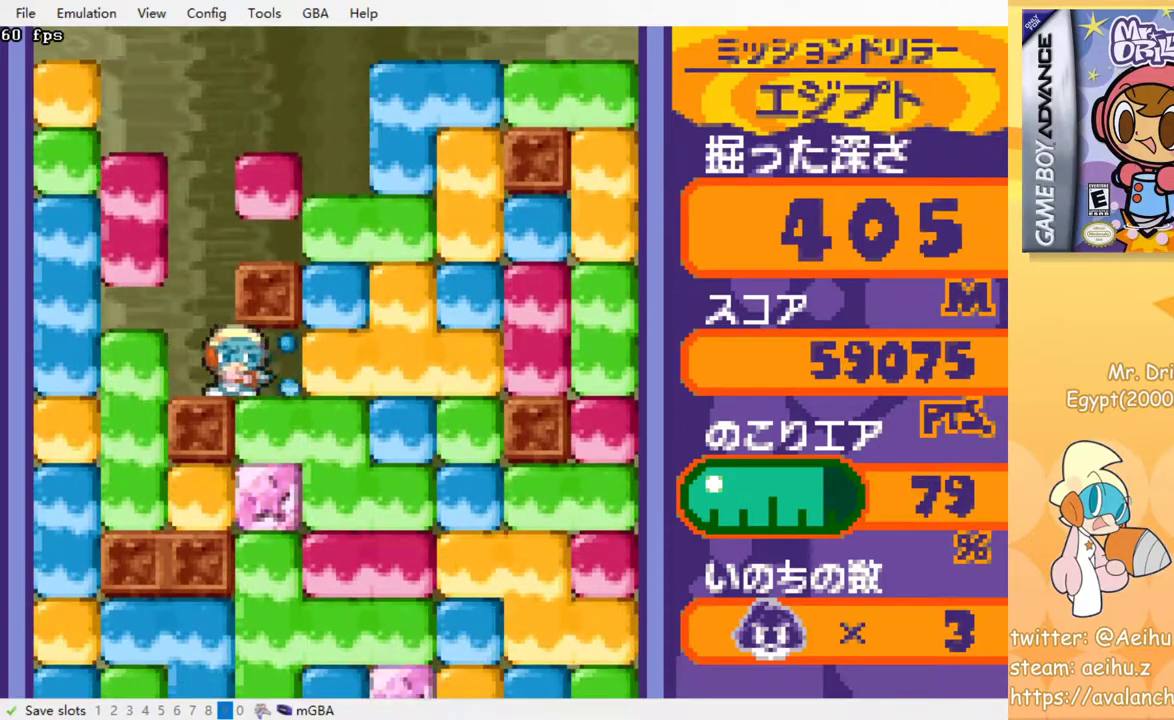
{"buttons": ["DPAD_DOWN"], "events": [[83, "DPAD_DOWN", "down"], [167, "CROSS", "down"], [250, "CROSS", "up"], [283, "DPAD_RIGHT", "up"], [400, "CROSS", "down"], [467, "CROSS", "up"]]}
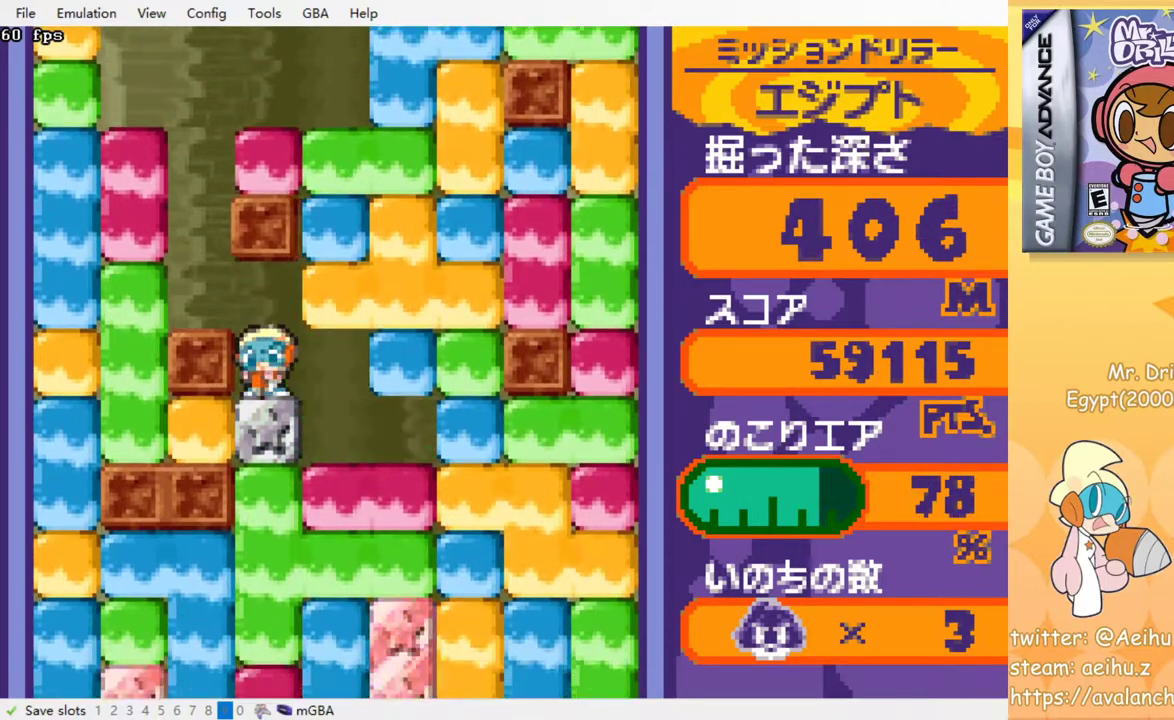
{"buttons": ["DPAD_DOWN"], "events": [[67, "CROSS", "down"], [150, "CROSS", "up"], [233, "CROSS", "down"], [317, "CROSS", "up"], [400, "CROSS", "down"], [500, "CROSS", "up"]]}
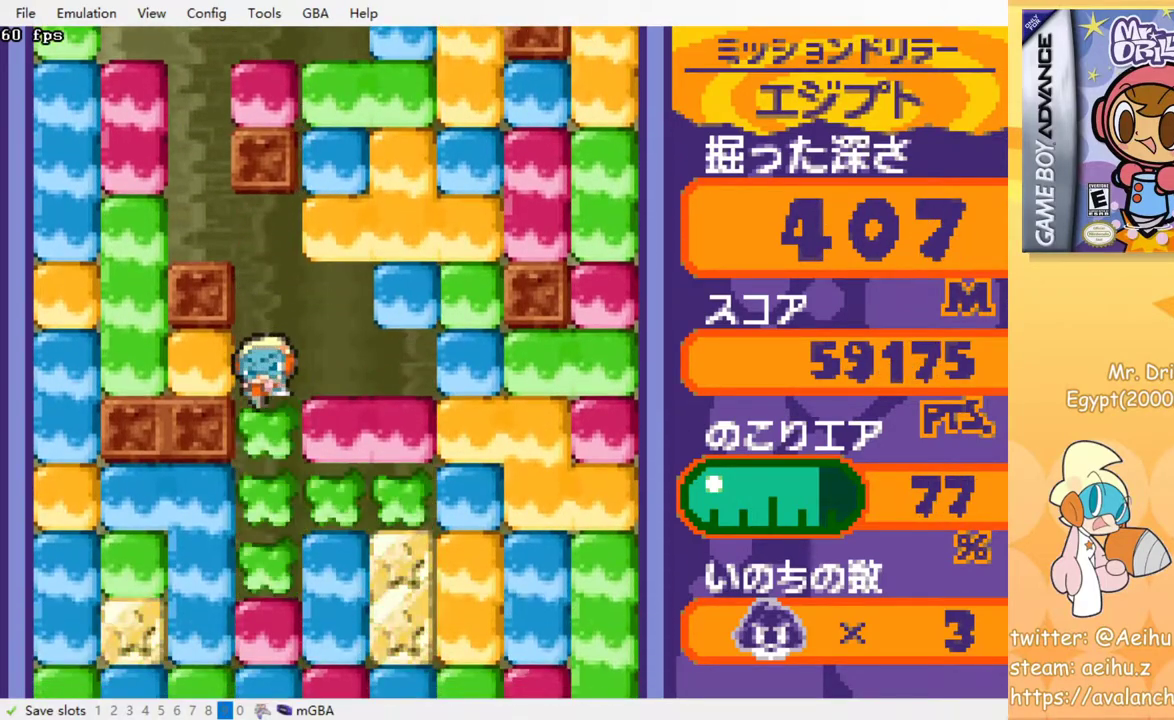
{"buttons": ["DPAD_LEFT"], "events": [[67, "CROSS", "down"], [183, "CROSS", "up"], [250, "DPAD_DOWN", "up"], [450, "DPAD_LEFT", "down"]]}
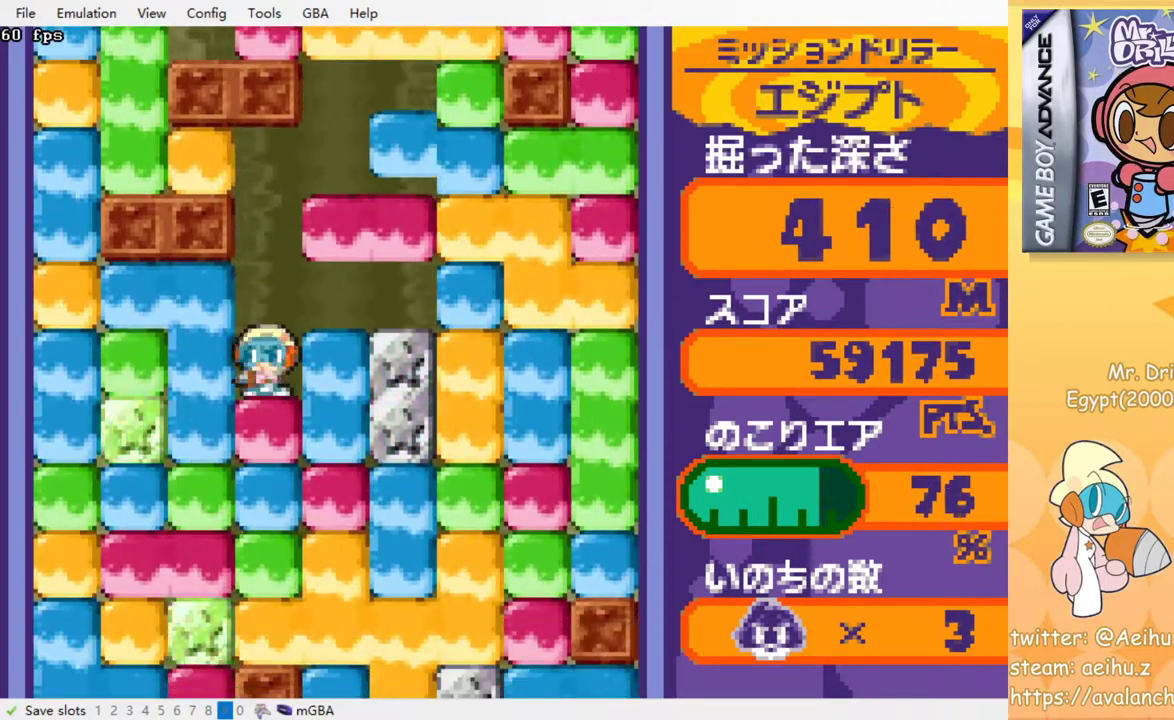
{"buttons": ["CROSS", "DPAD_DOWN"], "events": [[17, "CROSS", "down"], [117, "CROSS", "up"], [300, "DPAD_DOWN", "down"], [300, "DPAD_LEFT", "up"], [483, "CROSS", "down"]]}
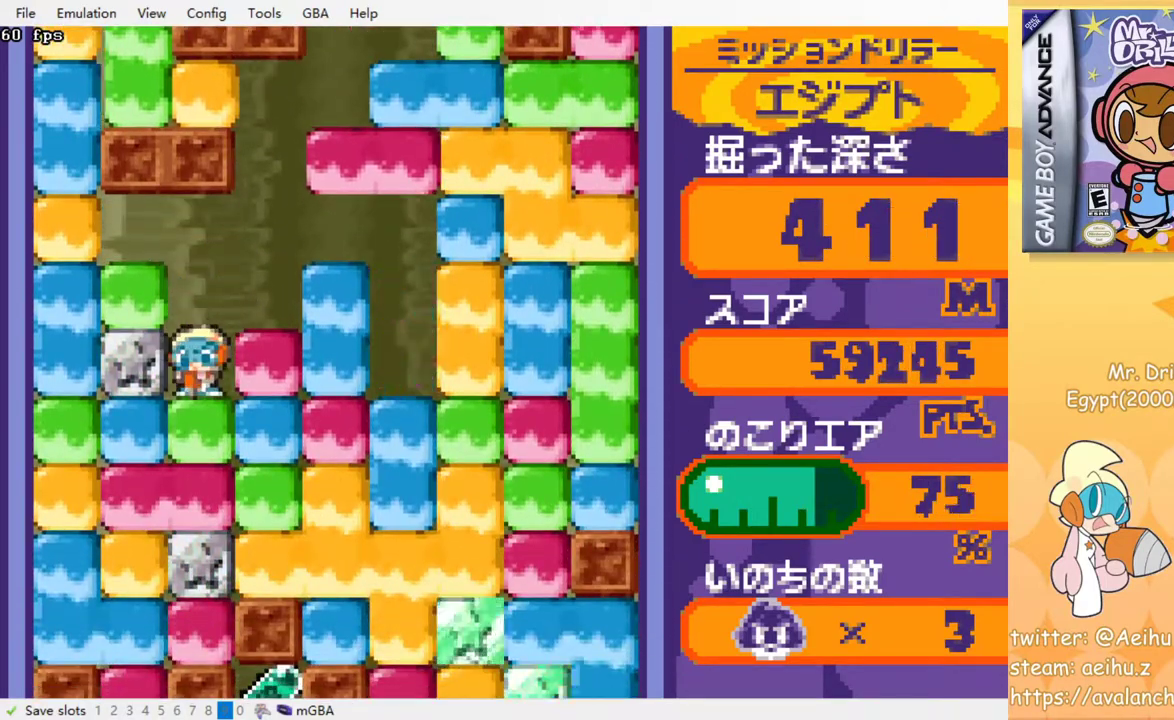
{"buttons": ["CROSS", "DPAD_DOWN"], "events": [[83, "CROSS", "up"], [250, "CROSS", "down"], [367, "CROSS", "up"], [483, "CROSS", "down"]]}
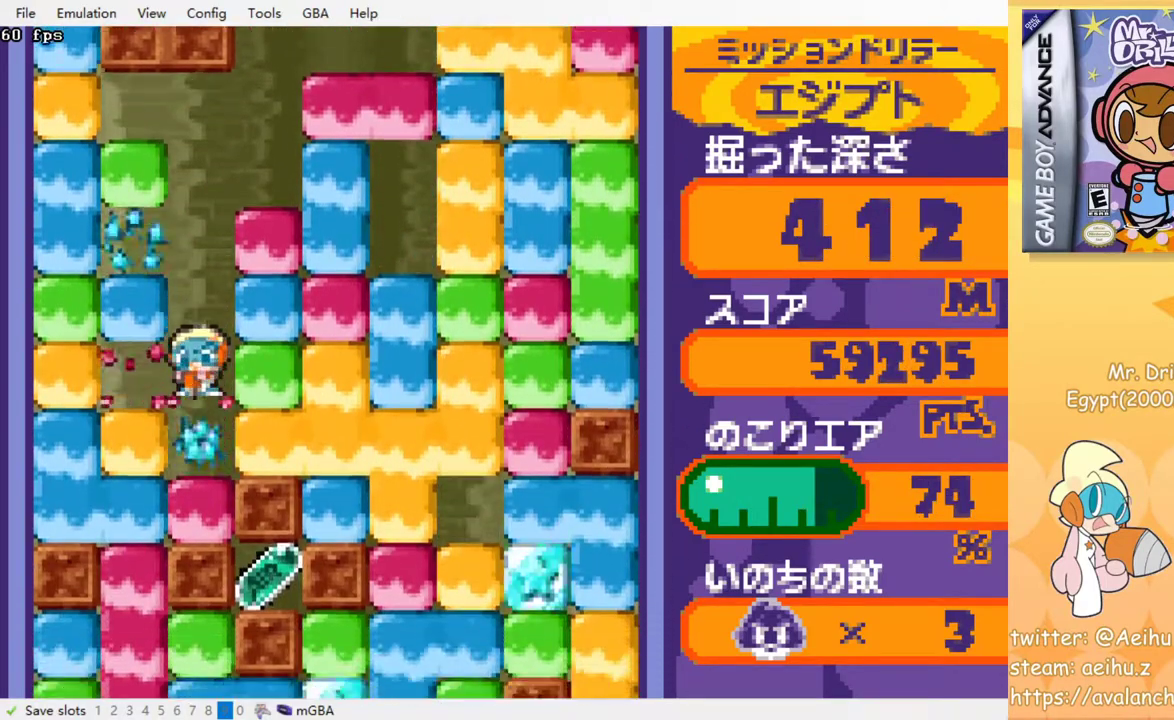
{"buttons": ["DPAD_DOWN"], "events": [[100, "CROSS", "up"], [250, "CROSS", "down"], [367, "CROSS", "up"]]}
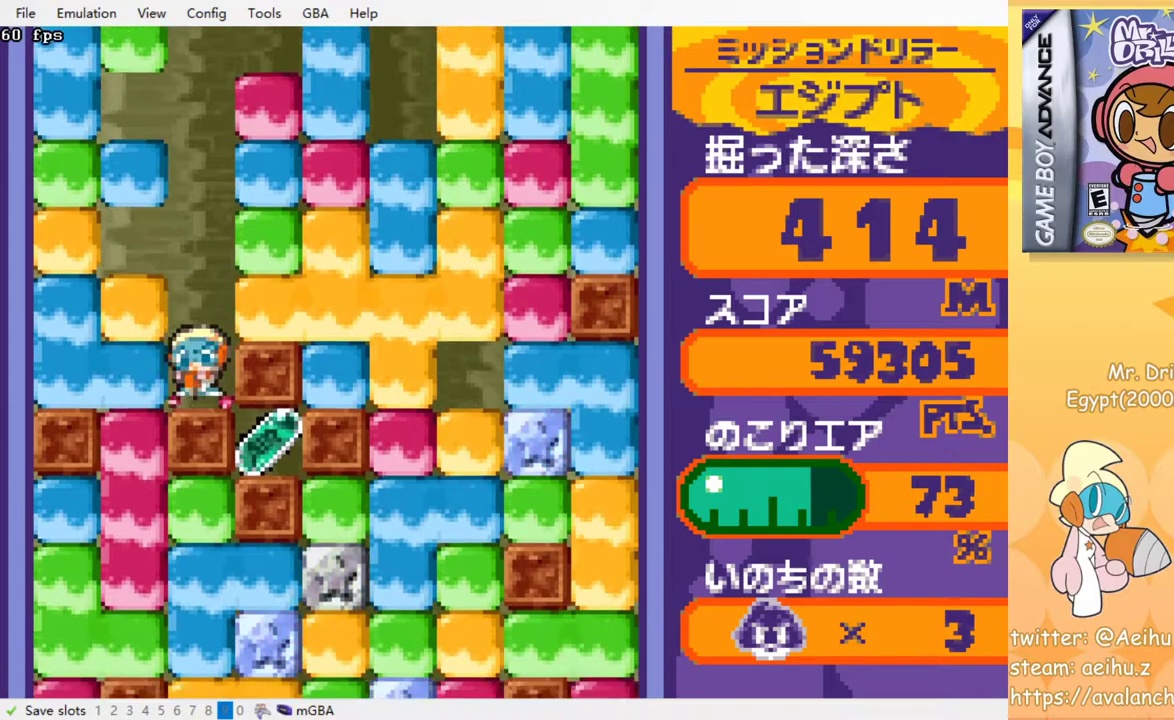
{"buttons": ["CROSS", "DPAD_DOWN"], "events": [[33, "DPAD_DOWN", "up"], [50, "DPAD_LEFT", "down"], [100, "CROSS", "down"], [217, "CROSS", "up"], [317, "DPAD_DOWN", "down"], [333, "DPAD_LEFT", "up"], [417, "CROSS", "down"]]}
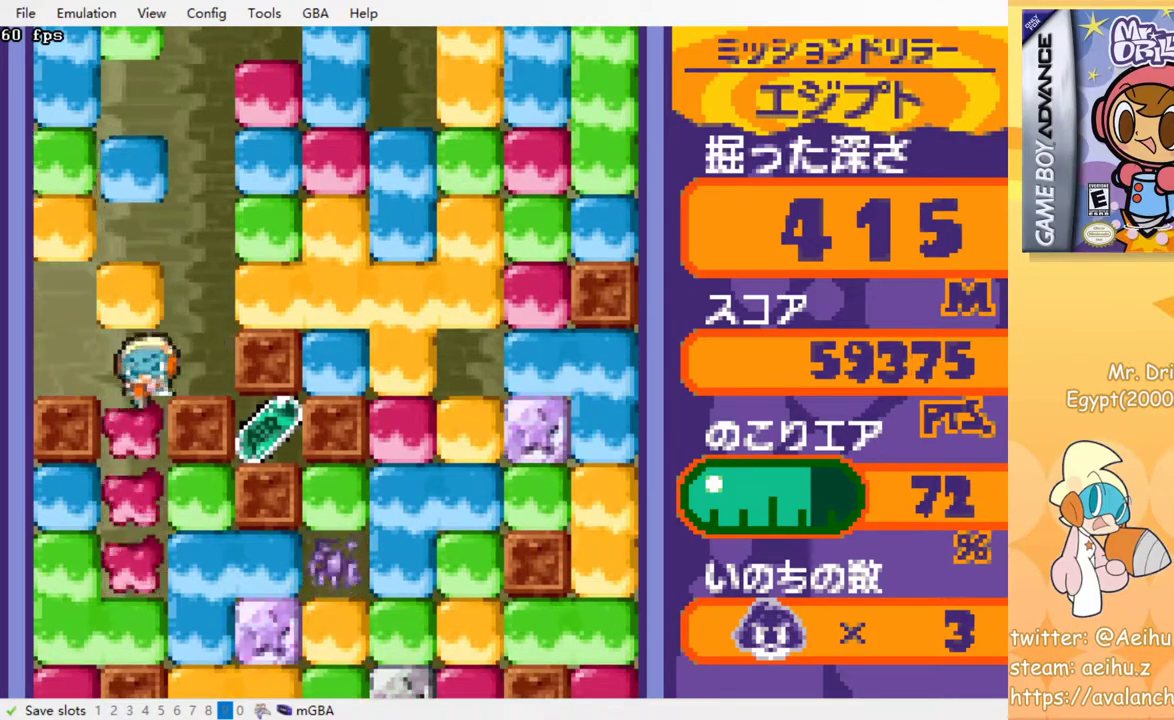
{"buttons": ["DPAD_RIGHT"], "events": [[67, "CROSS", "up"], [183, "DPAD_DOWN", "up"], [383, "DPAD_RIGHT", "down"]]}
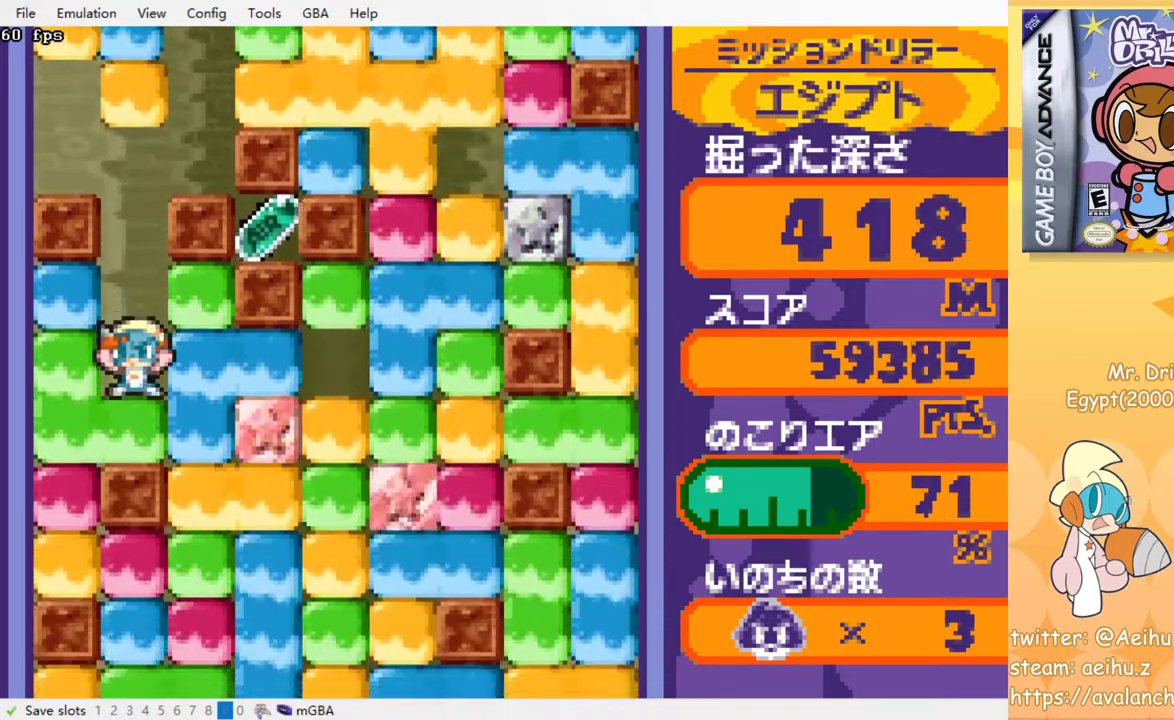
{"buttons": ["DPAD_DOWN"], "events": [[33, "CROSS", "down"], [167, "CROSS", "up"], [333, "DPAD_DOWN", "down"], [367, "DPAD_RIGHT", "up"]]}